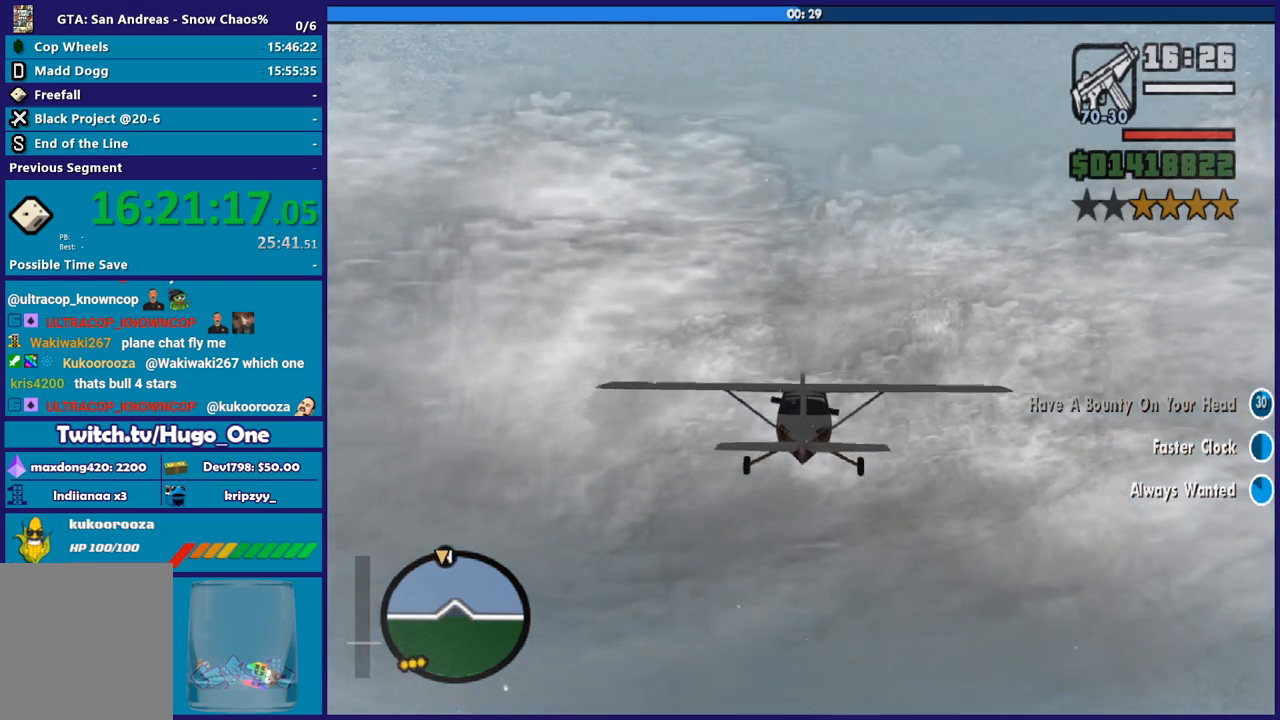
Gameplay with a controller (Xbox layout); each line is a JSON object with the inputs held at the frame after it. "button_events" lists button changes between this image and that frame as [ms after this image, input, new state], when the widget could be followed in between (sticks are given only as held states). Not read: R3.
{"buttons": ["L1", "R2"], "left_stick": "center", "right_stick": "center", "button_events": [[467, "L1", "down"]]}
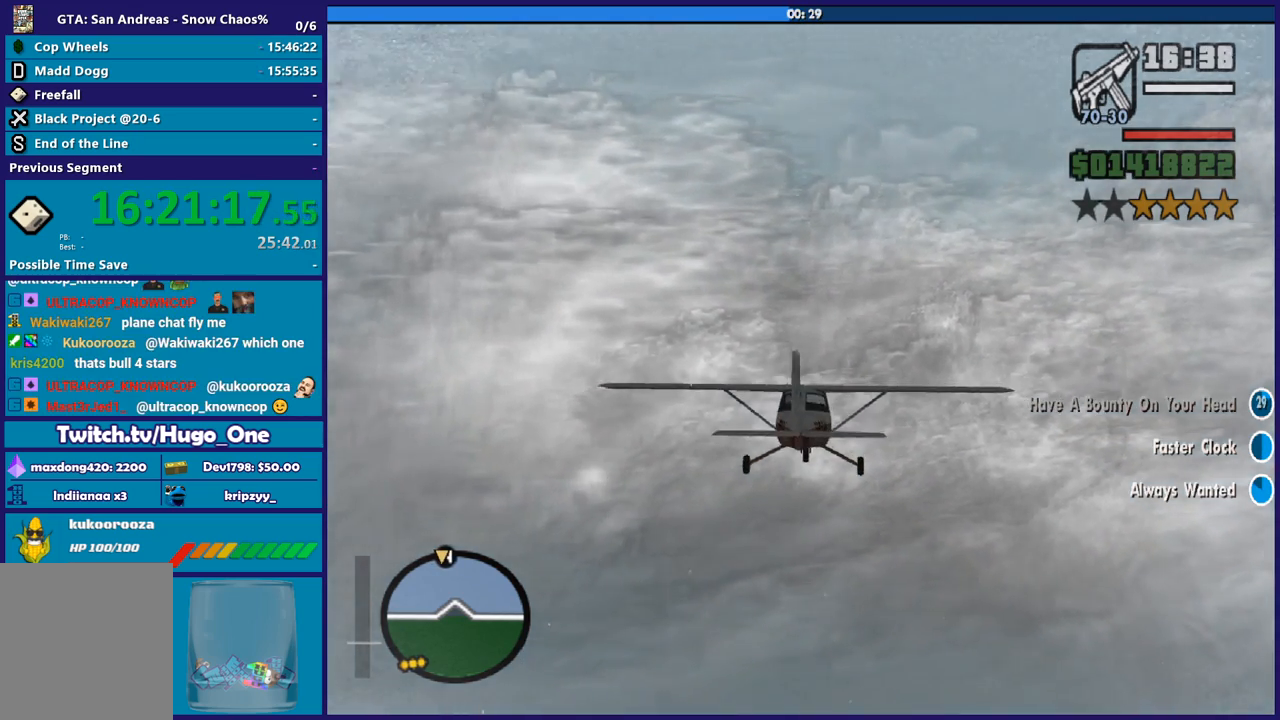
{"buttons": ["R2"], "left_stick": "down", "right_stick": "center", "button_events": [[101, "L1", "up"]]}
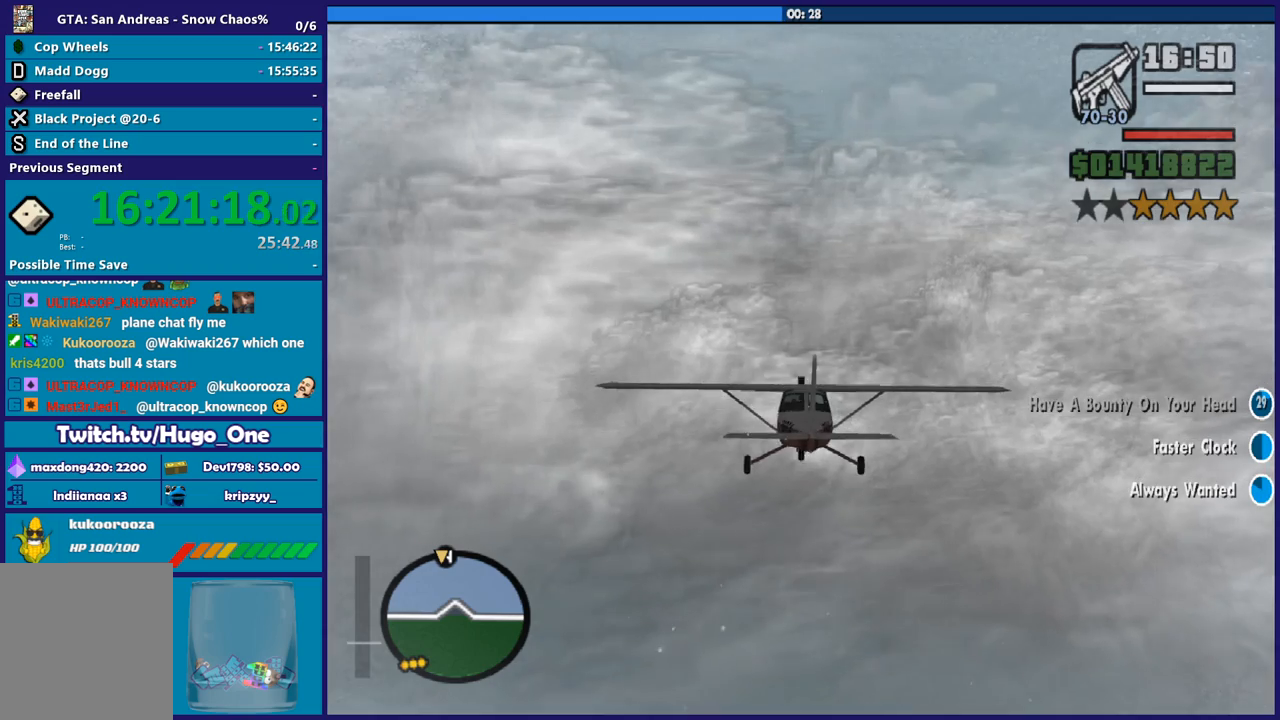
{"buttons": ["R2"], "left_stick": "center", "right_stick": "center", "button_events": []}
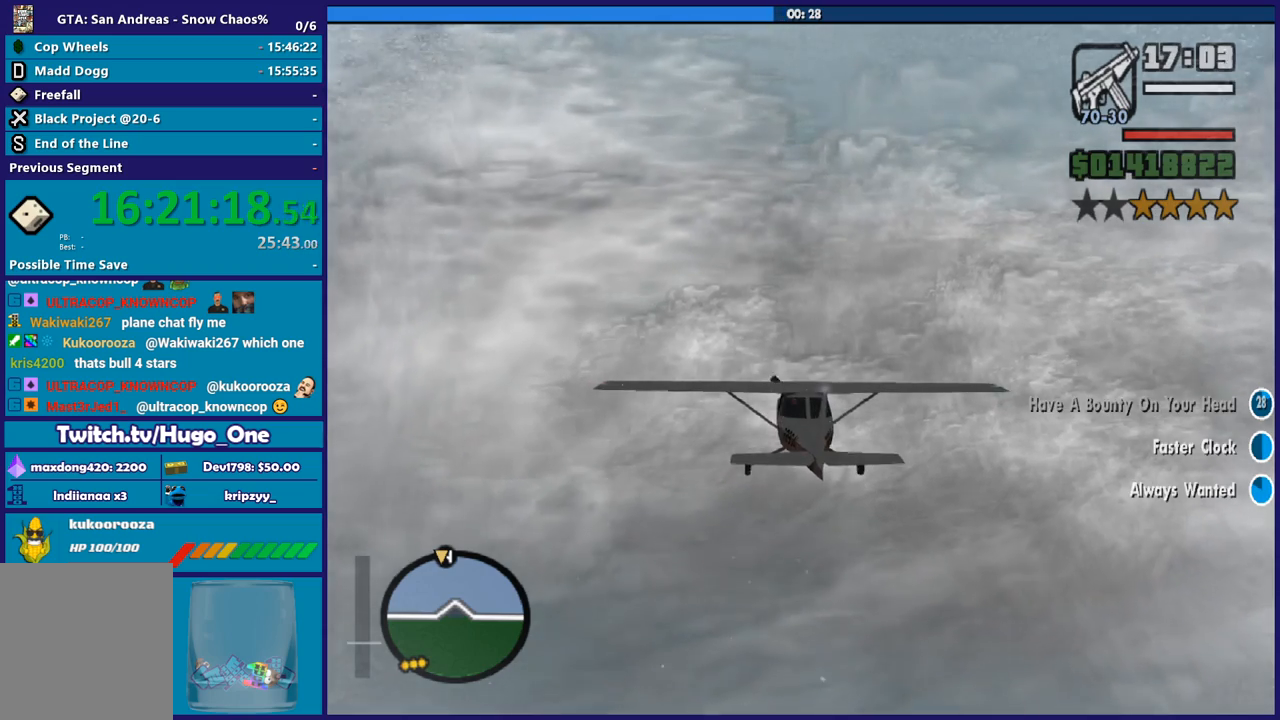
{"buttons": ["R2"], "left_stick": "center", "right_stick": "center", "button_events": []}
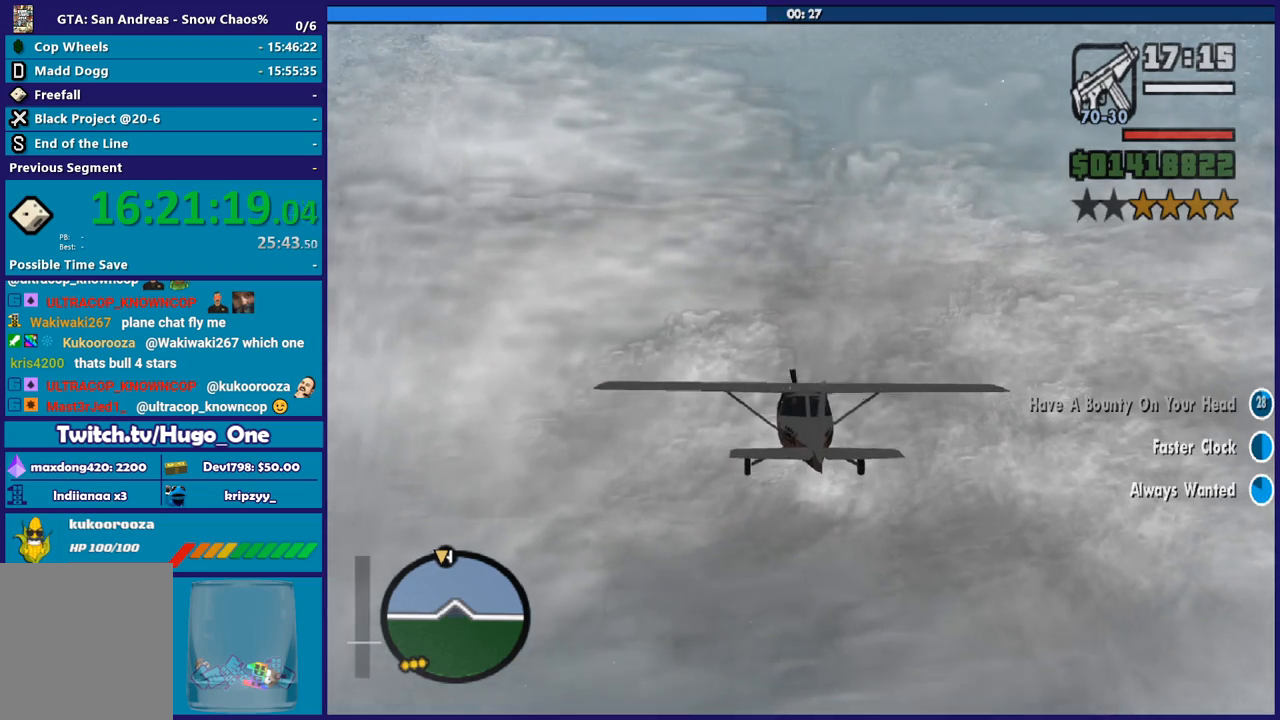
{"buttons": ["R2"], "left_stick": "center", "right_stick": "center", "button_events": []}
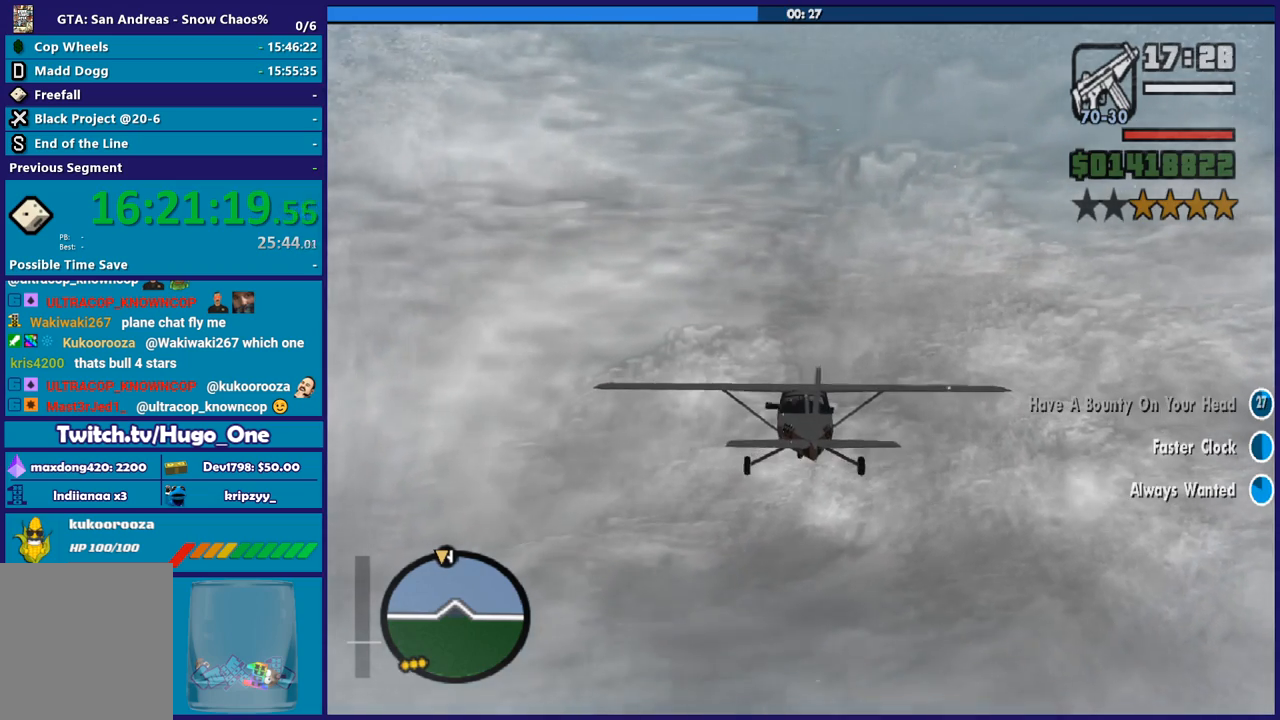
{"buttons": ["R2"], "left_stick": "center", "right_stick": "center", "button_events": []}
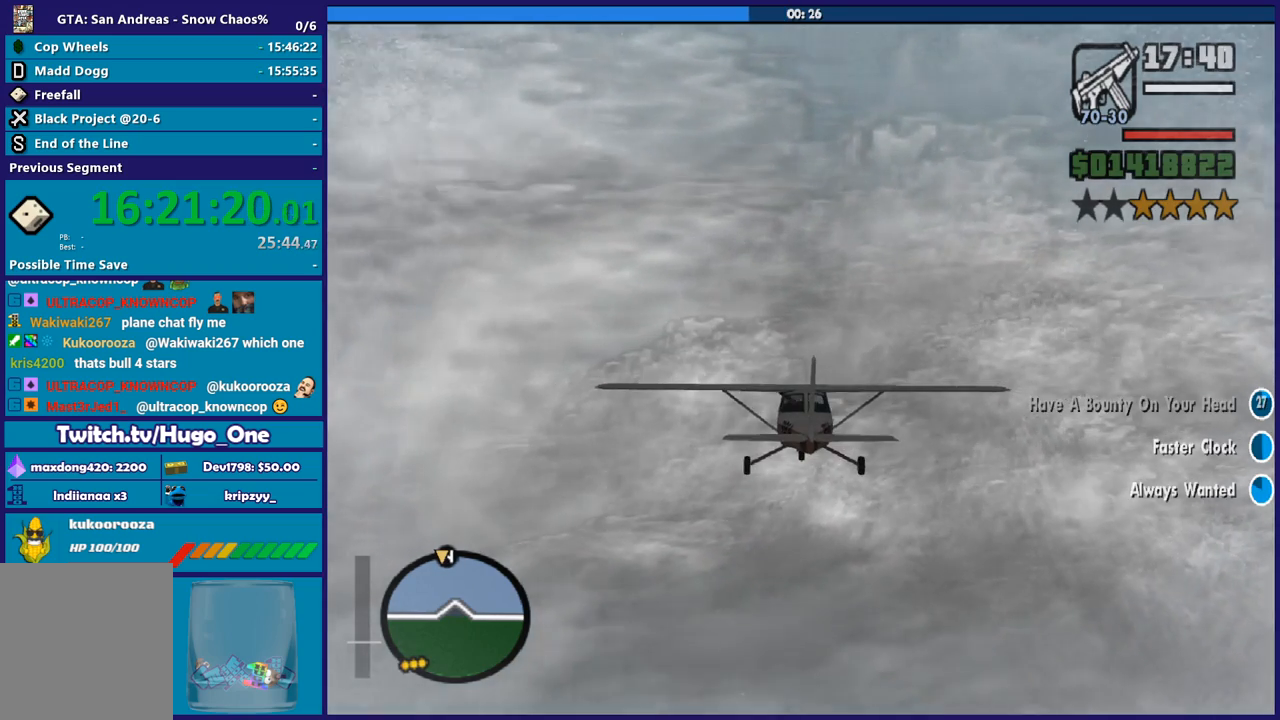
{"buttons": ["R2"], "left_stick": "center", "right_stick": "center", "button_events": [[367, "L1", "down"], [500, "L1", "up"]]}
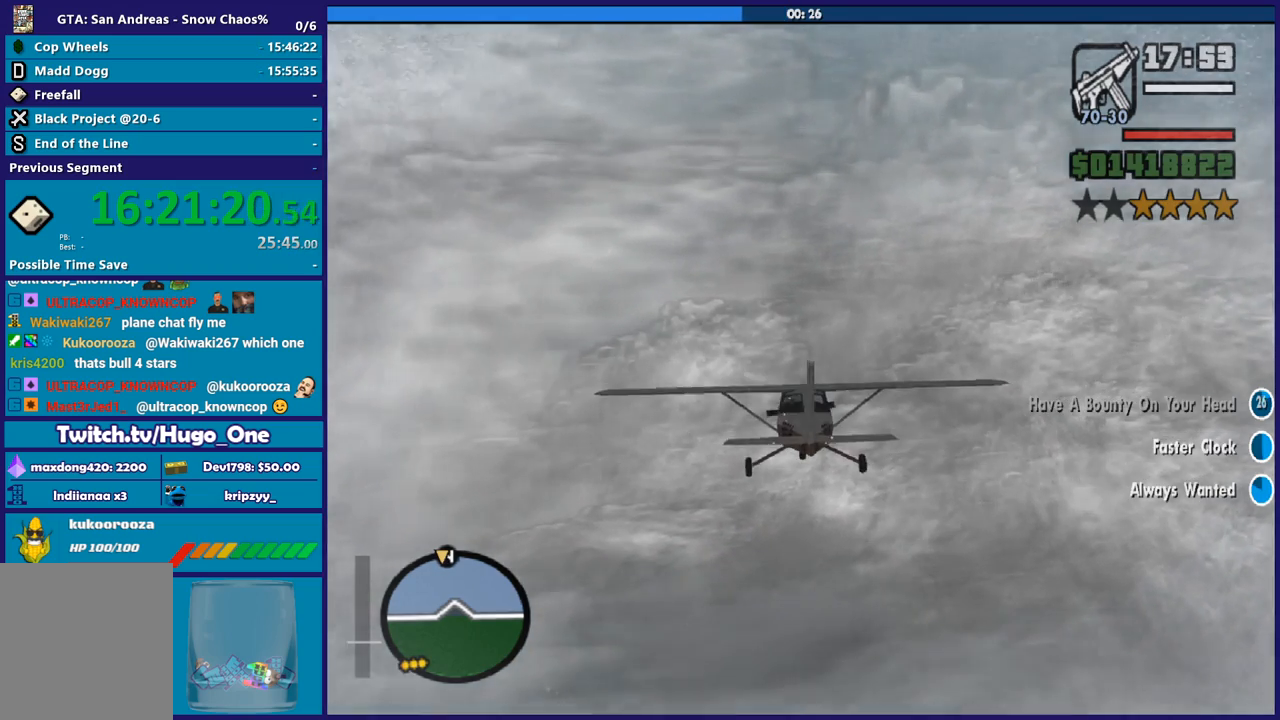
{"buttons": ["R2"], "left_stick": "center", "right_stick": "center", "button_events": [[334, "R1", "down"], [434, "R1", "up"]]}
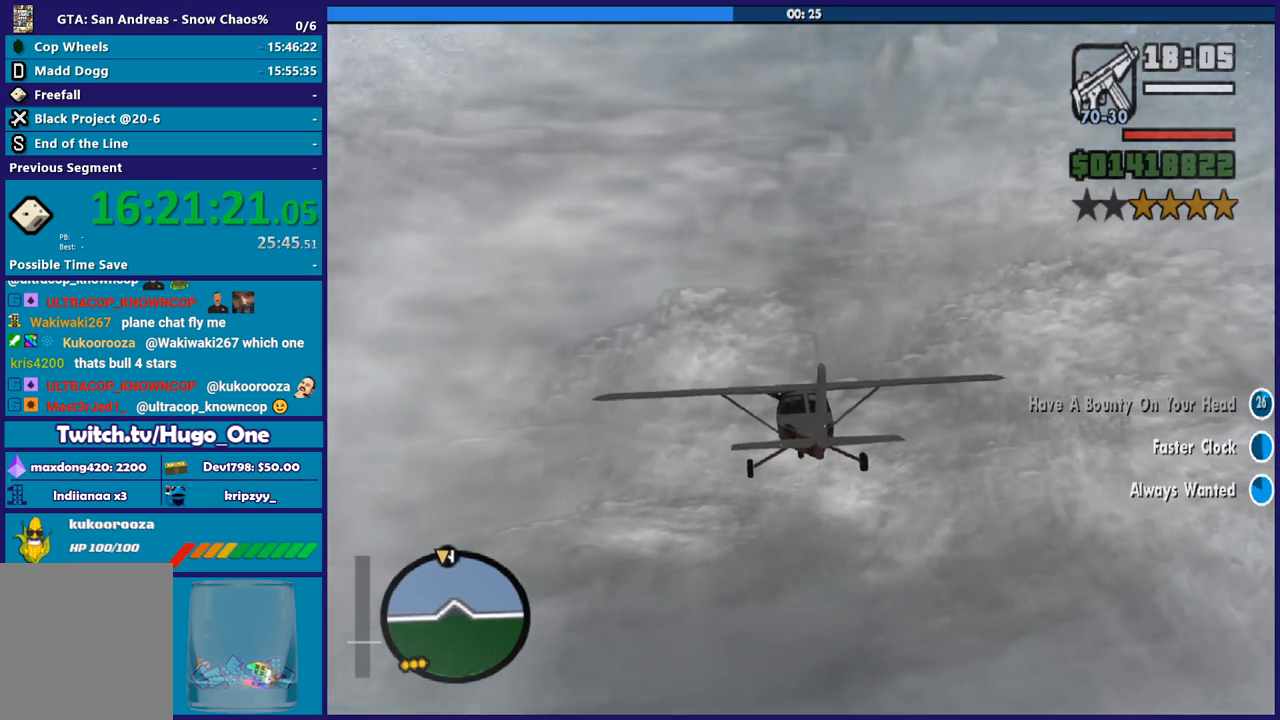
{"buttons": ["L1", "R2"], "left_stick": "center", "right_stick": "center", "button_events": [[467, "L1", "down"]]}
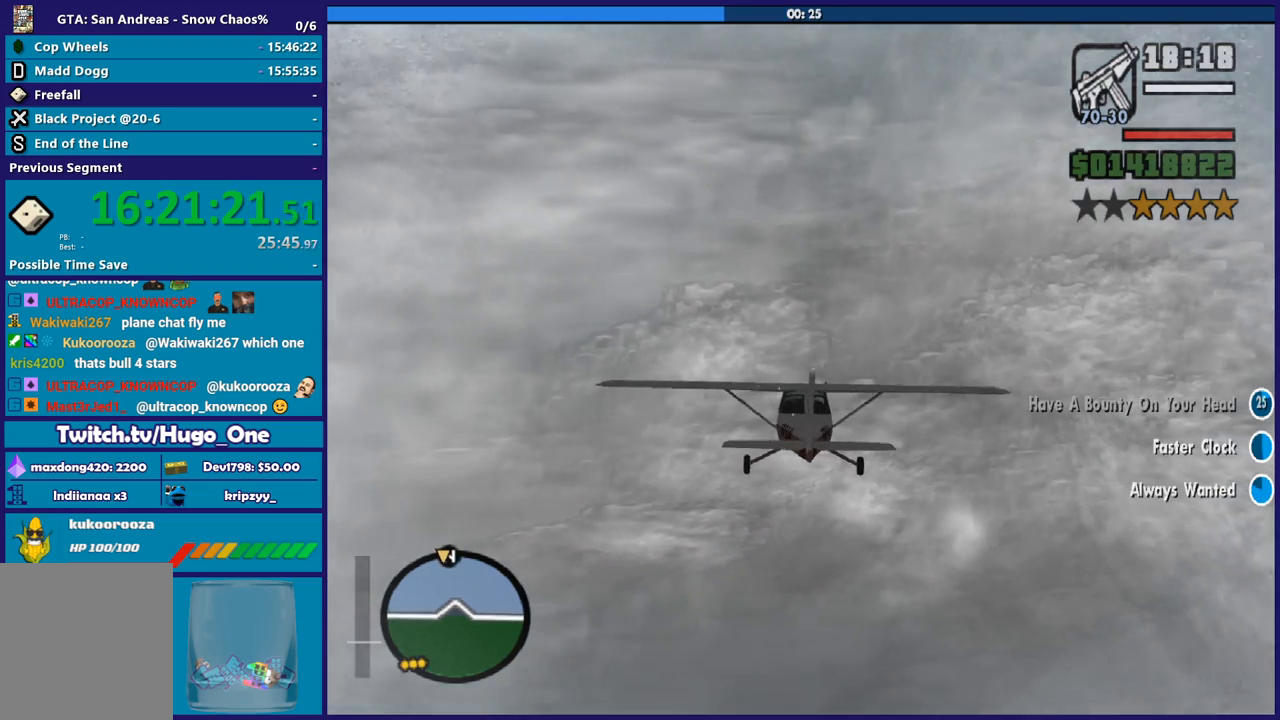
{"buttons": ["R2"], "left_stick": "center", "right_stick": "center", "button_events": [[101, "L1", "up"]]}
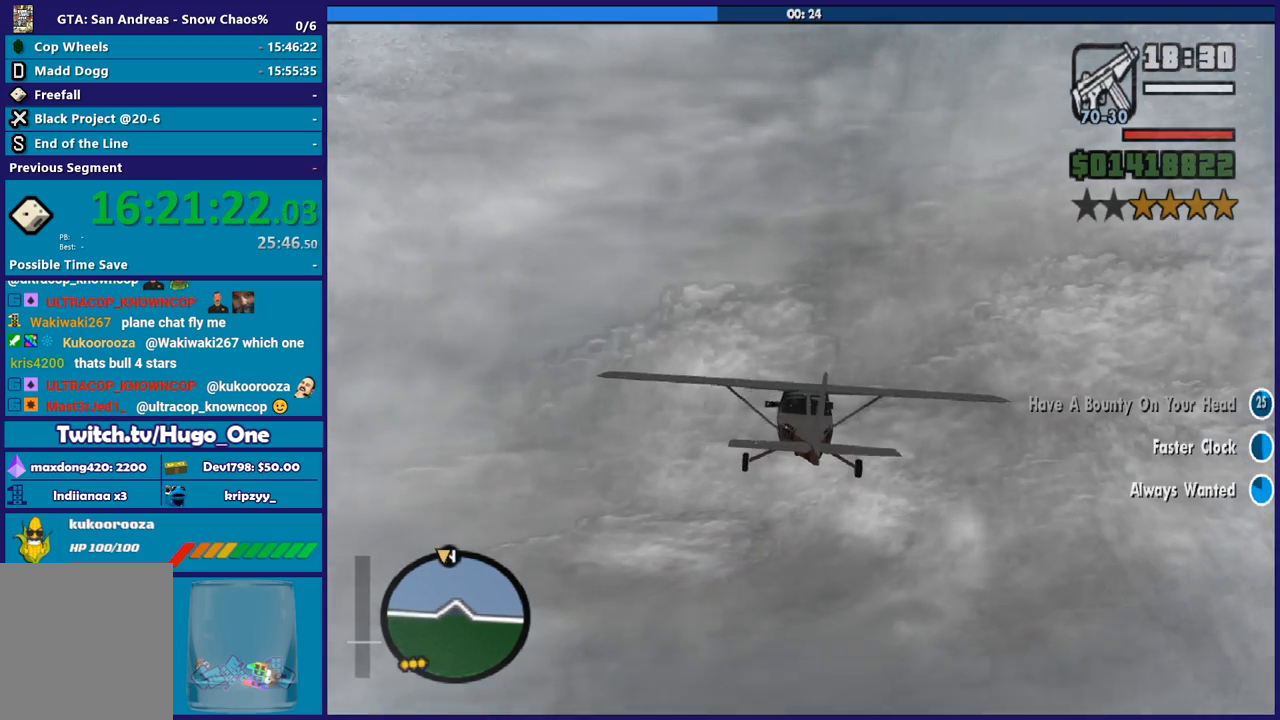
{"buttons": ["R2"], "left_stick": "center", "right_stick": "center", "button_events": [[133, "R1", "down"], [233, "R1", "up"]]}
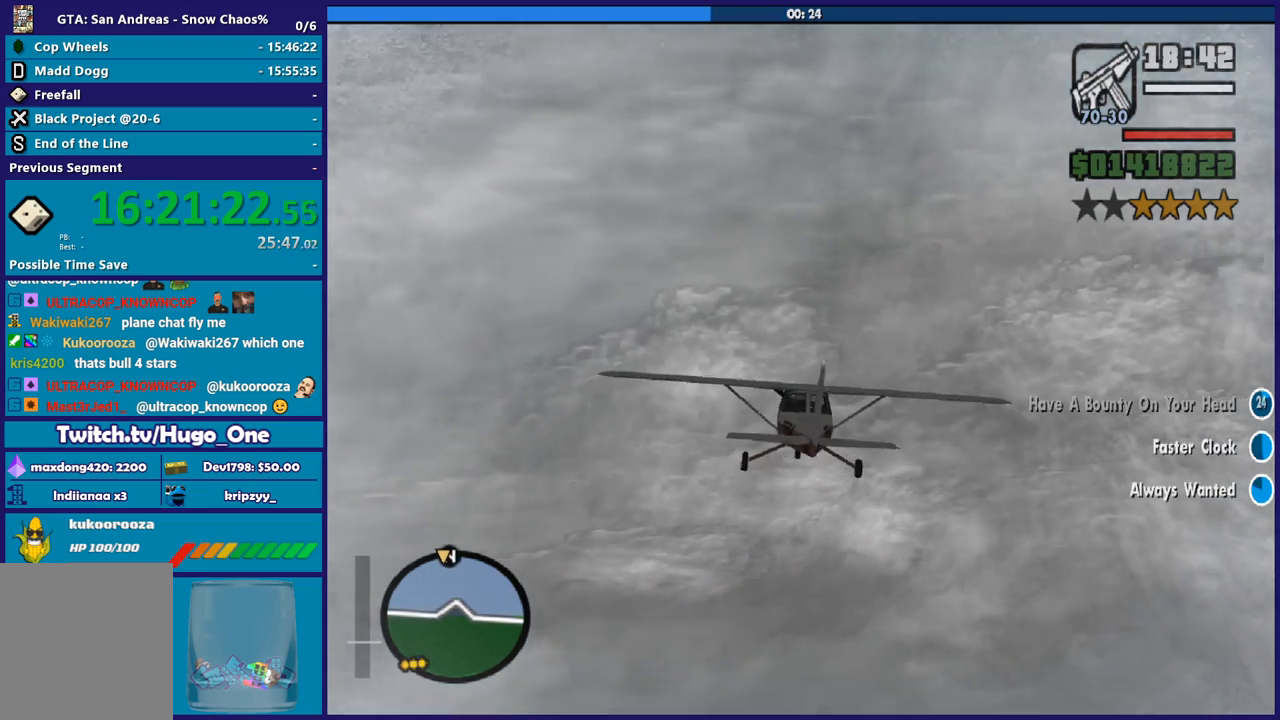
{"buttons": ["R2"], "left_stick": "center", "right_stick": "center", "button_events": []}
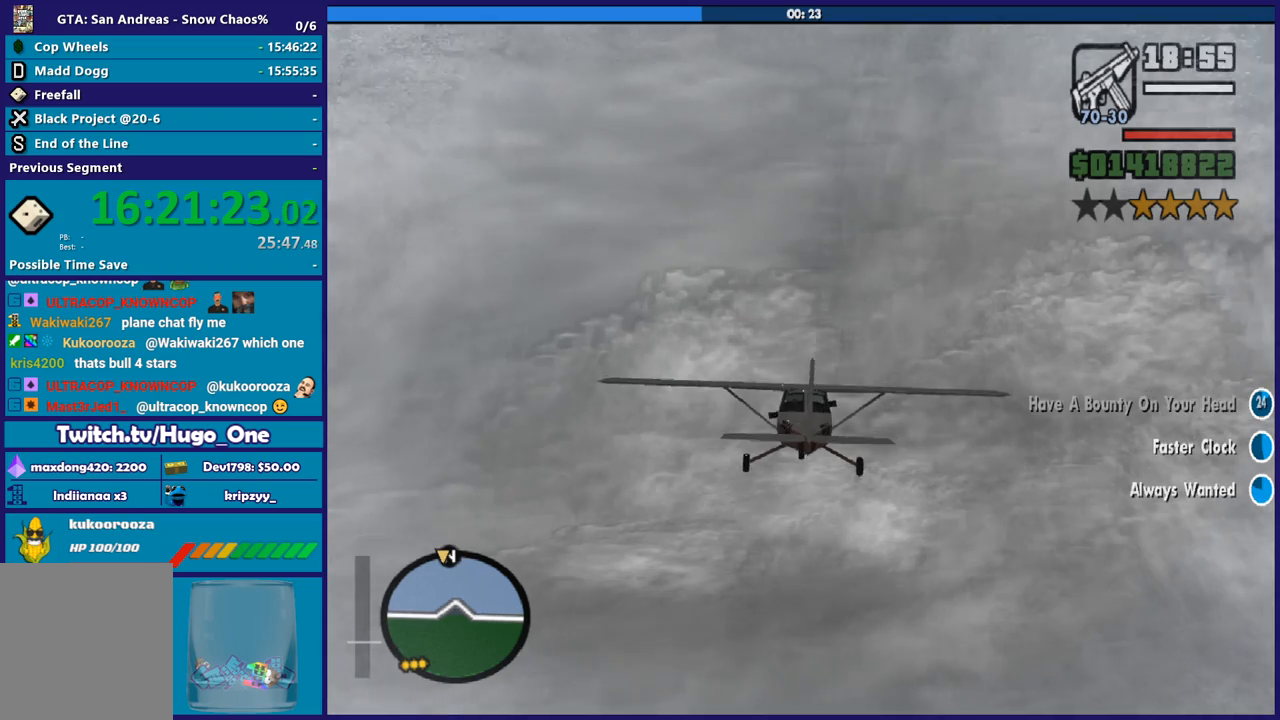
{"buttons": ["R2"], "left_stick": "center", "right_stick": "center", "button_events": []}
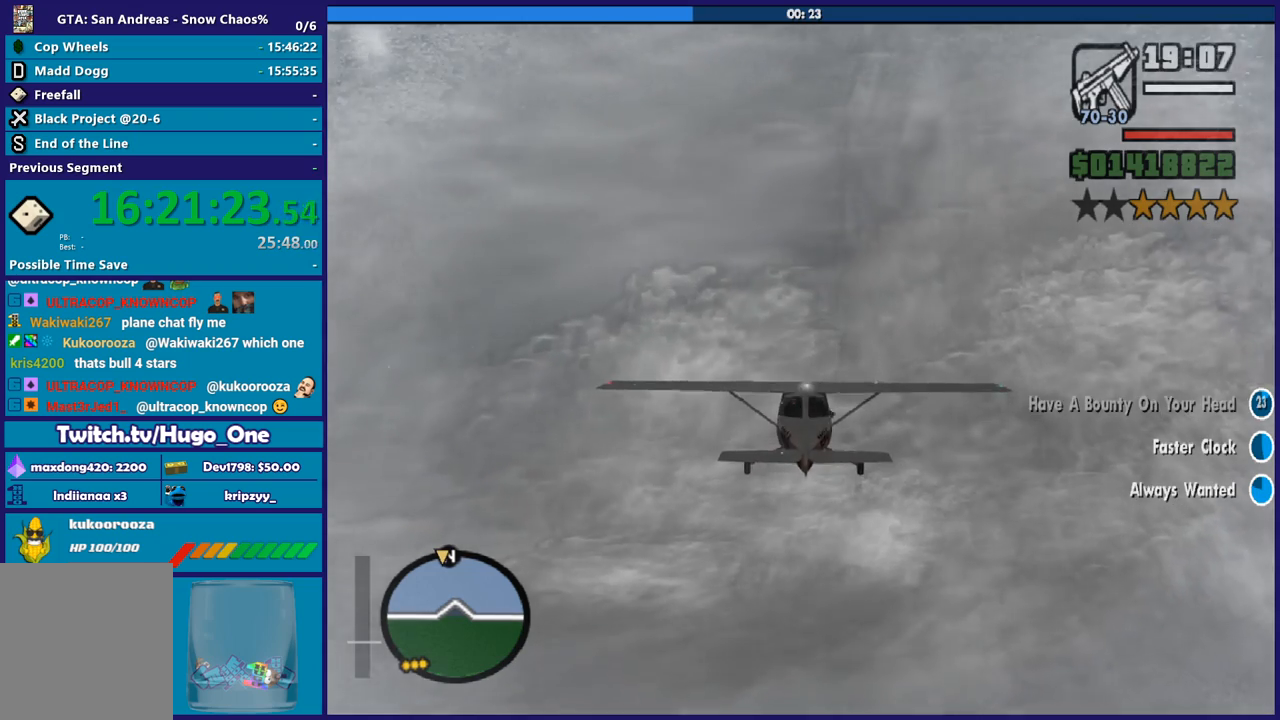
{"buttons": ["R2"], "left_stick": "center", "right_stick": "center", "button_events": []}
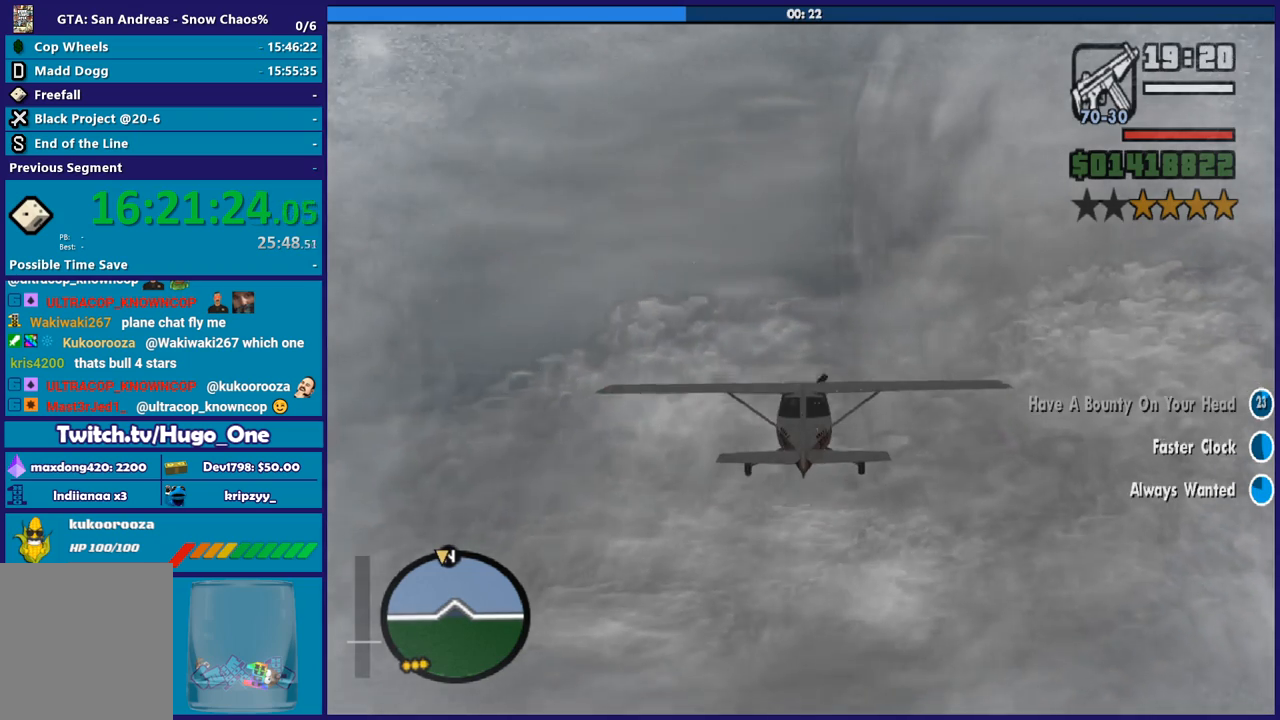
{"buttons": ["R2"], "left_stick": "center", "right_stick": "center", "button_events": []}
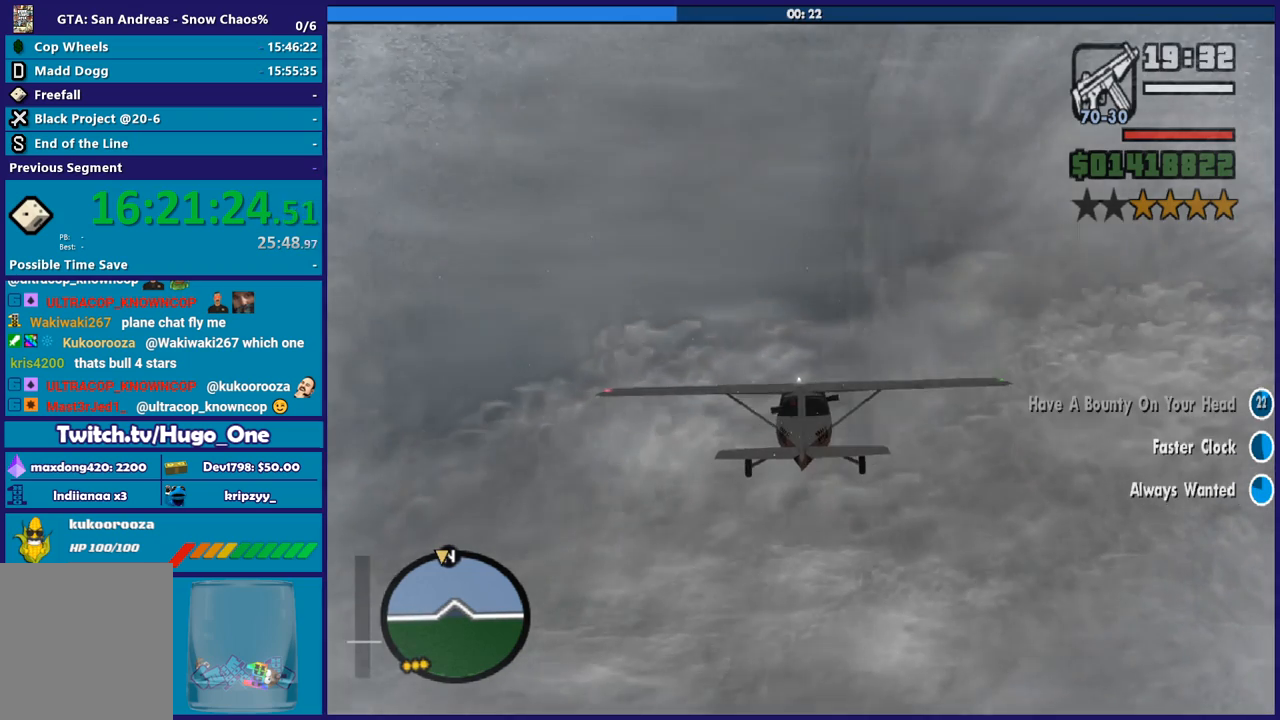
{"buttons": ["R2"], "left_stick": "center", "right_stick": "center", "button_events": []}
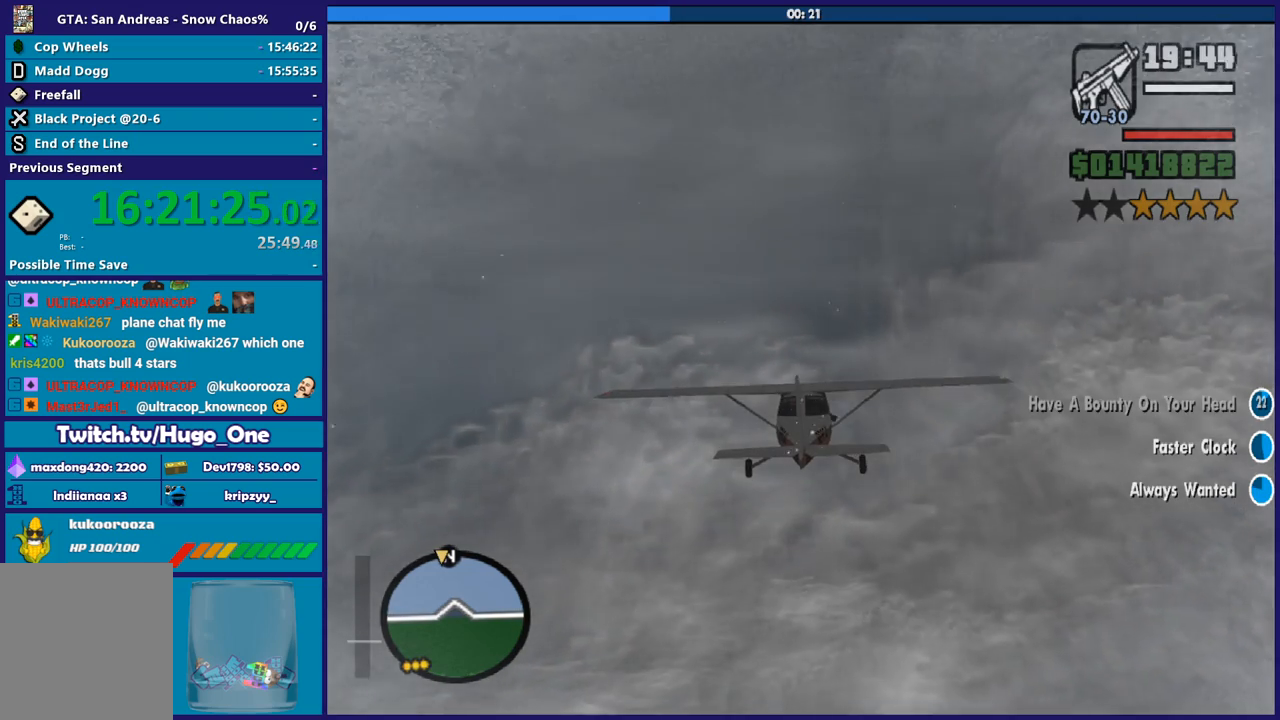
{"buttons": ["R2"], "left_stick": "center", "right_stick": "center", "button_events": []}
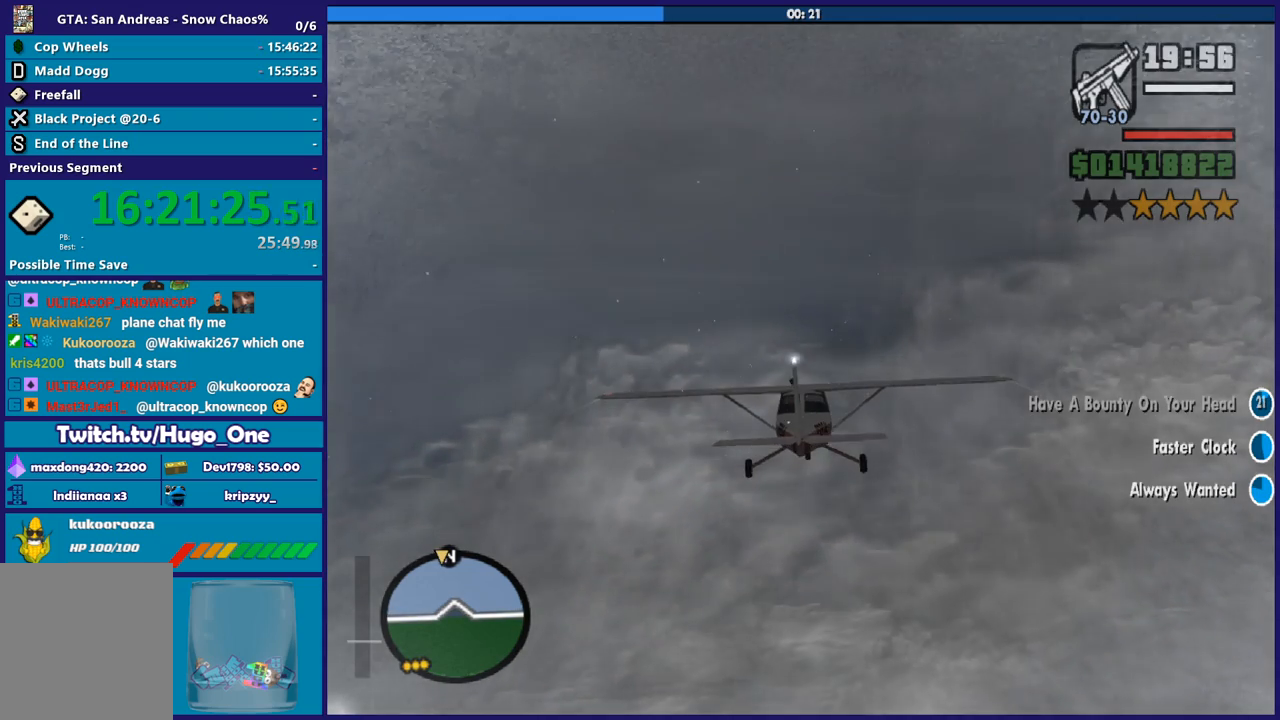
{"buttons": ["R2"], "left_stick": "center", "right_stick": "center", "button_events": []}
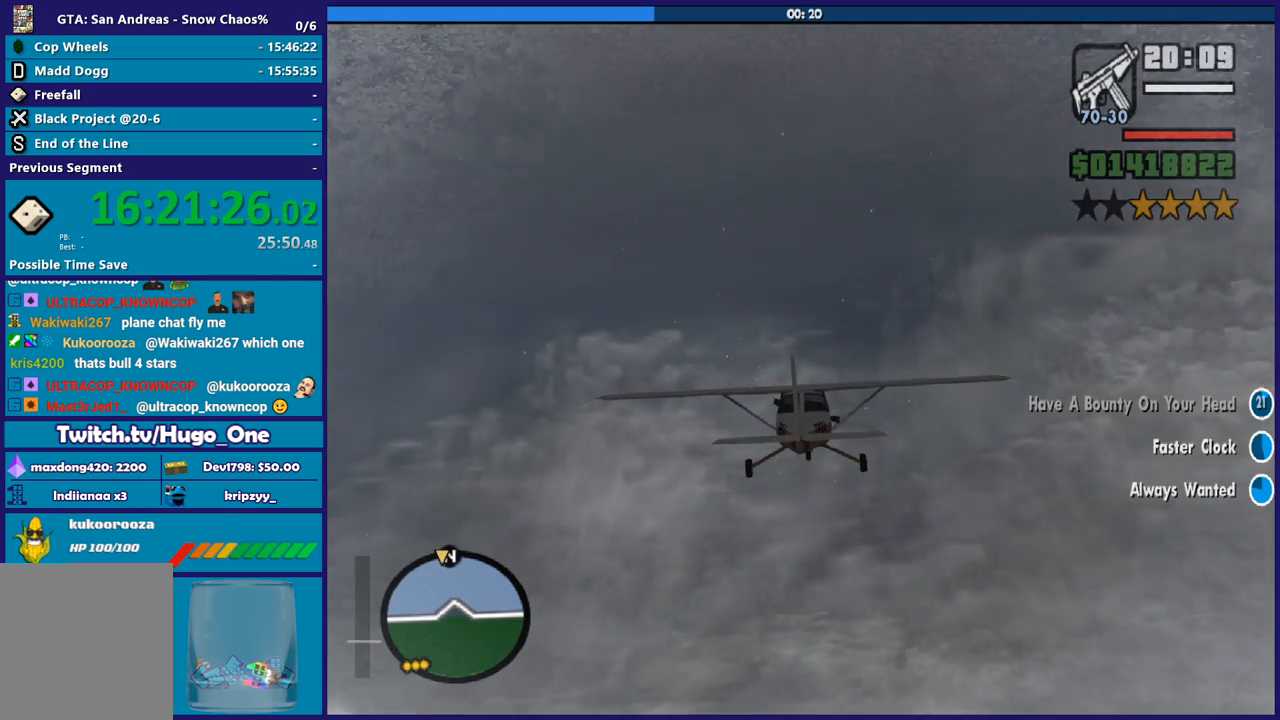
{"buttons": ["R2"], "left_stick": "center", "right_stick": "center", "button_events": []}
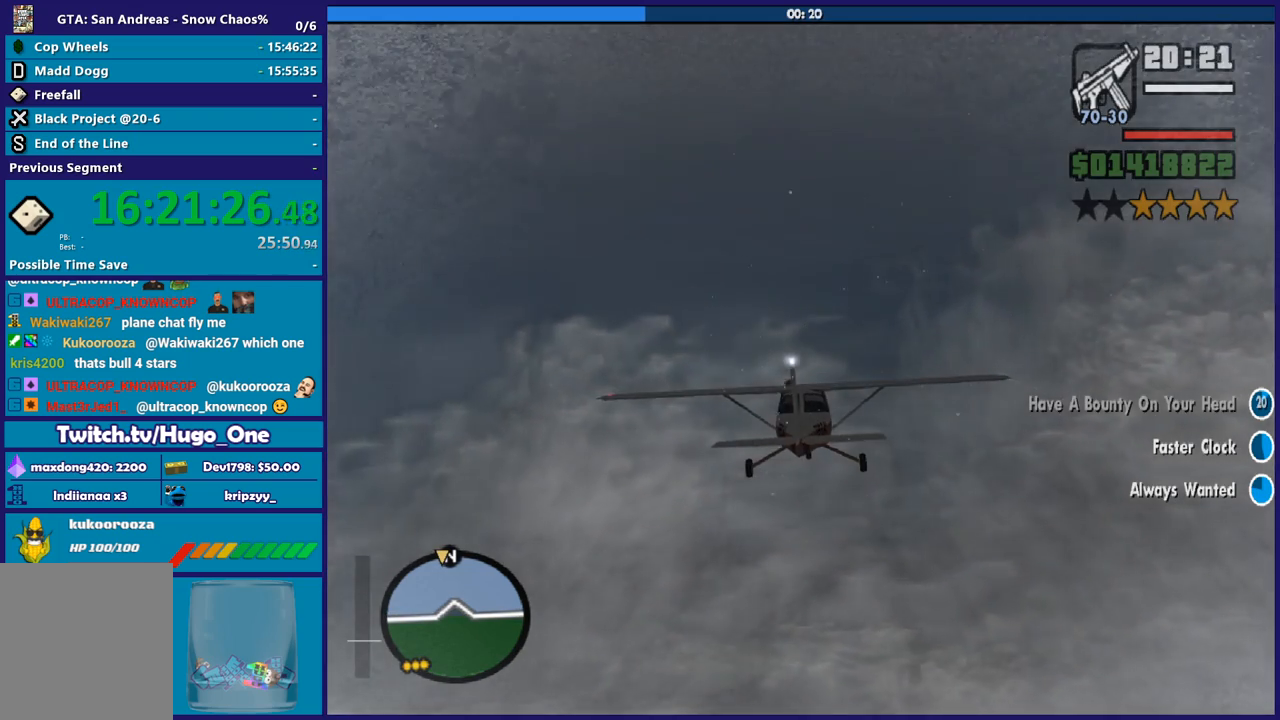
{"buttons": ["R2"], "left_stick": "center", "right_stick": "center", "button_events": []}
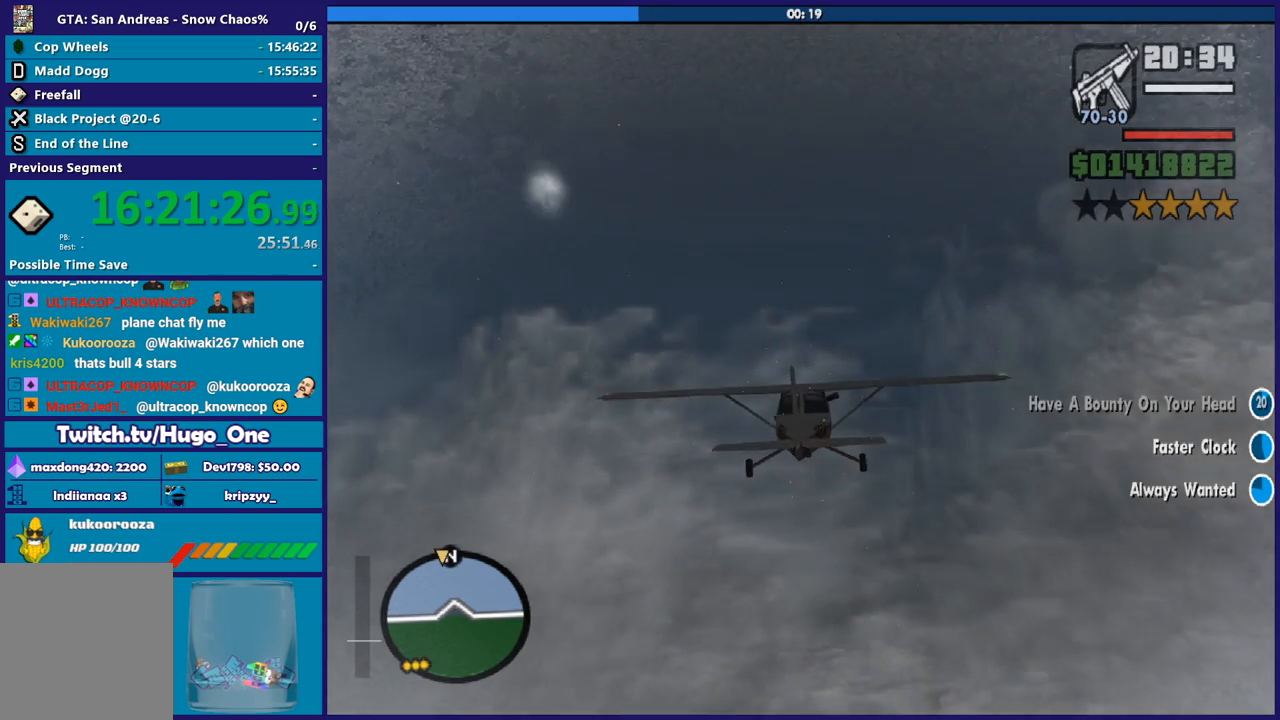
{"buttons": ["R2"], "left_stick": "center", "right_stick": "center", "button_events": []}
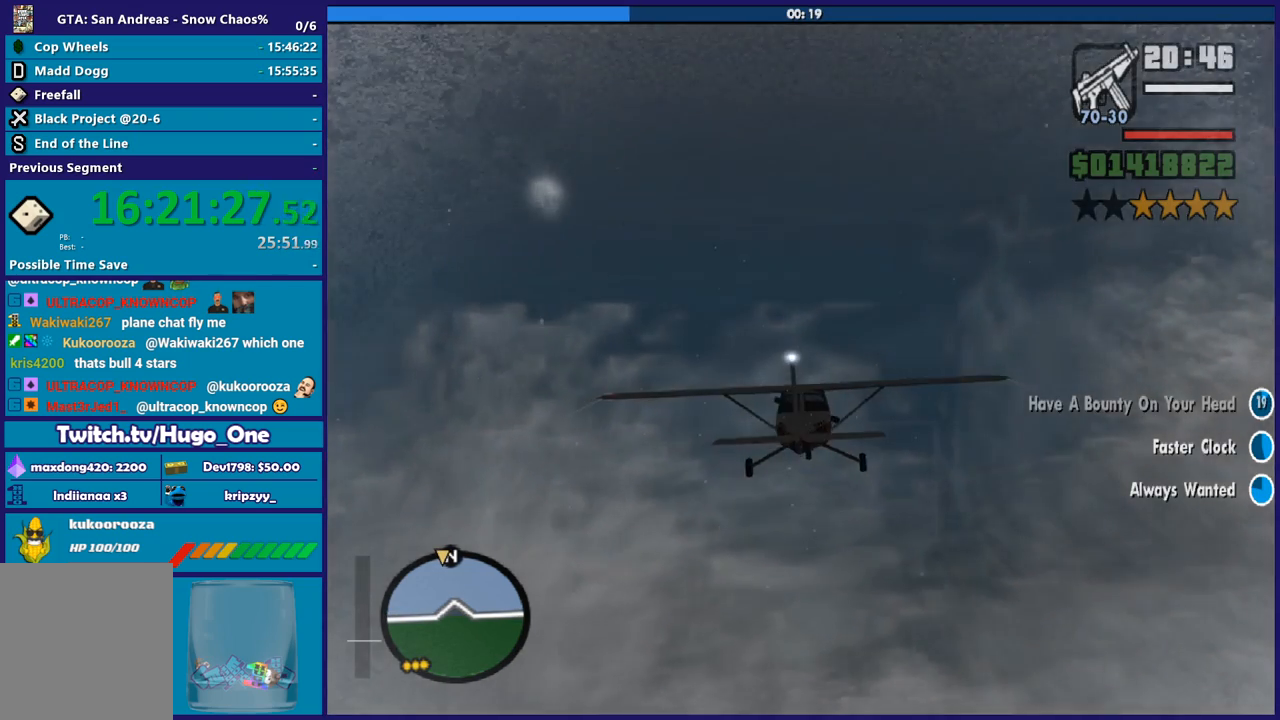
{"buttons": ["R2"], "left_stick": "left", "right_stick": "center", "button_events": []}
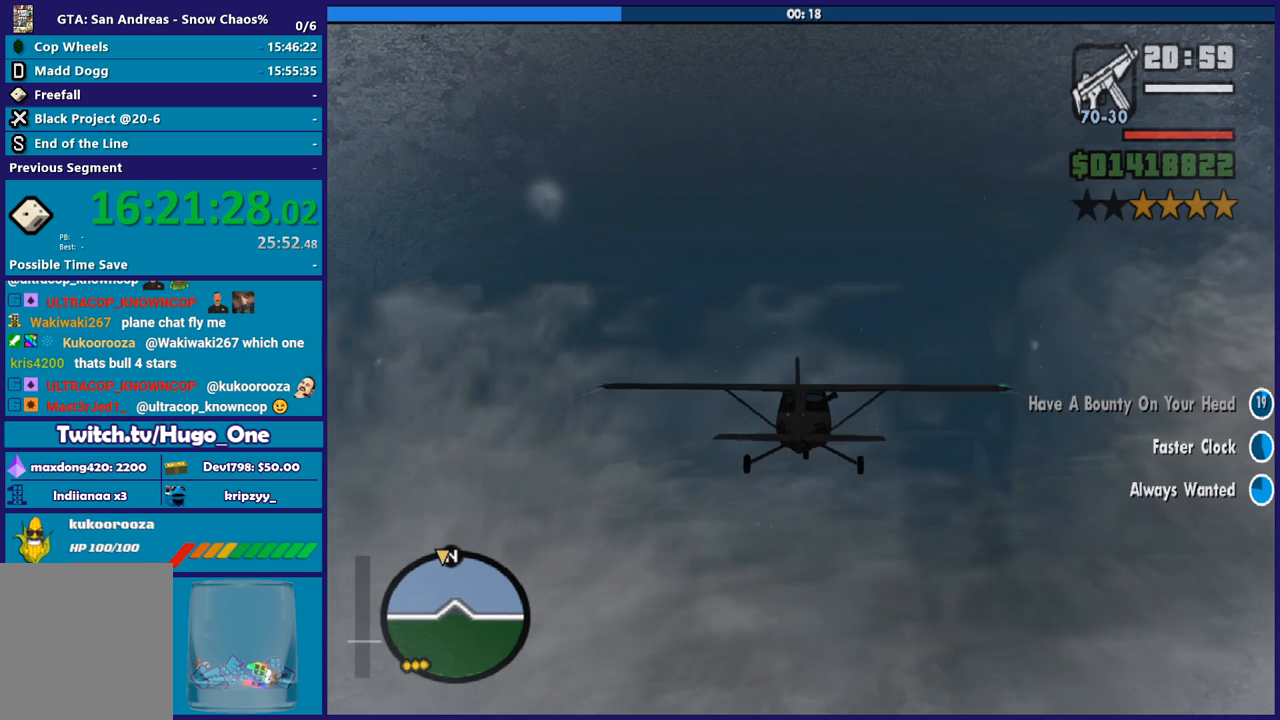
{"buttons": ["R2"], "left_stick": "center", "right_stick": "center", "button_events": []}
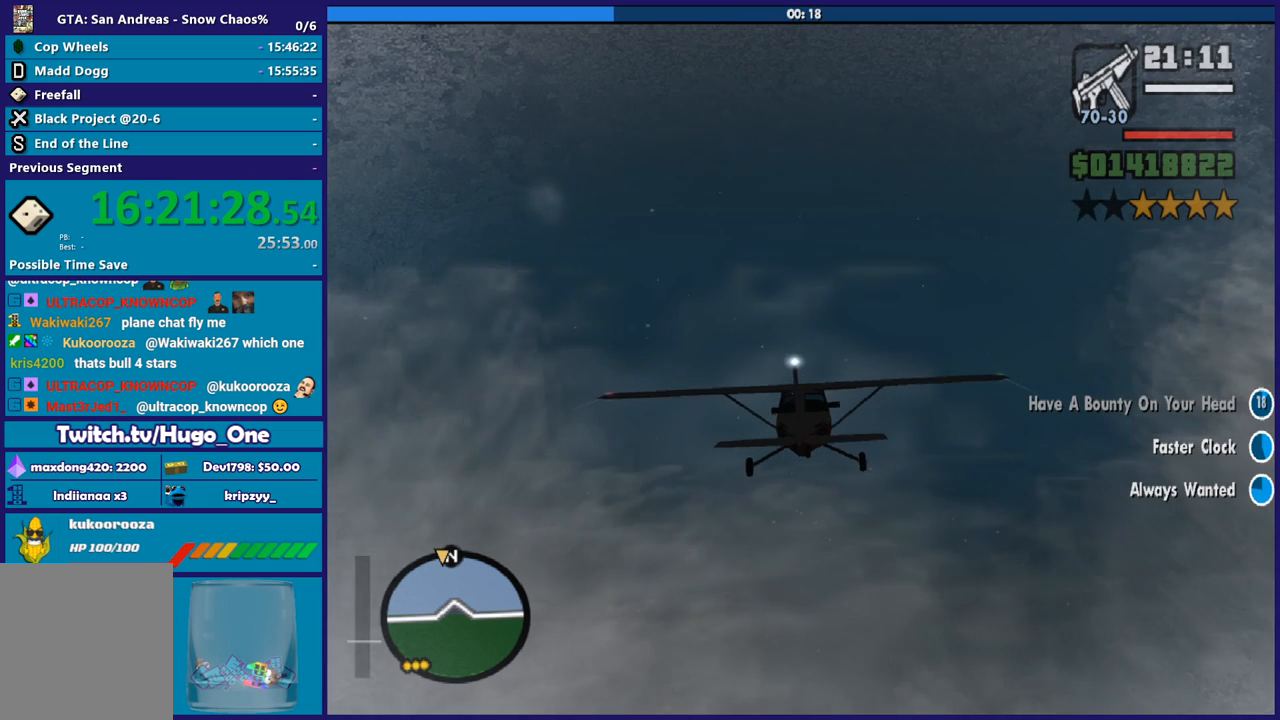
{"buttons": ["R2"], "left_stick": "center", "right_stick": "center", "button_events": []}
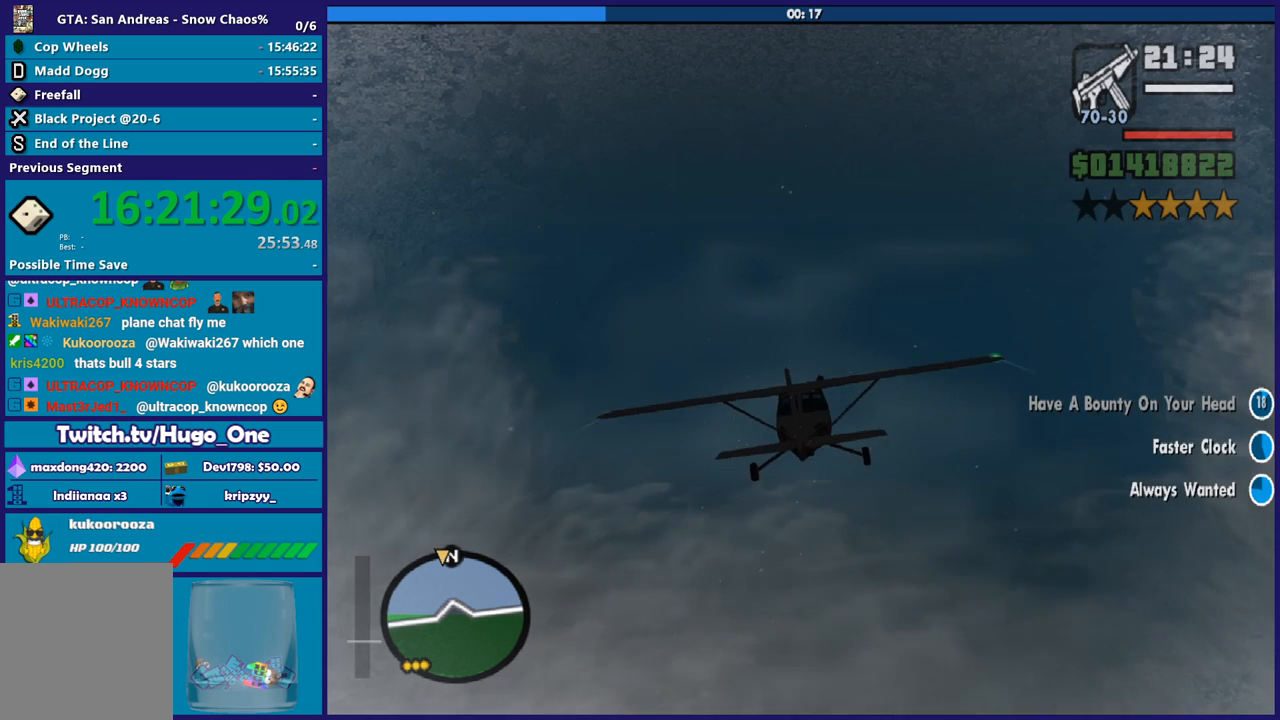
{"buttons": ["R2"], "left_stick": "center", "right_stick": "center", "button_events": []}
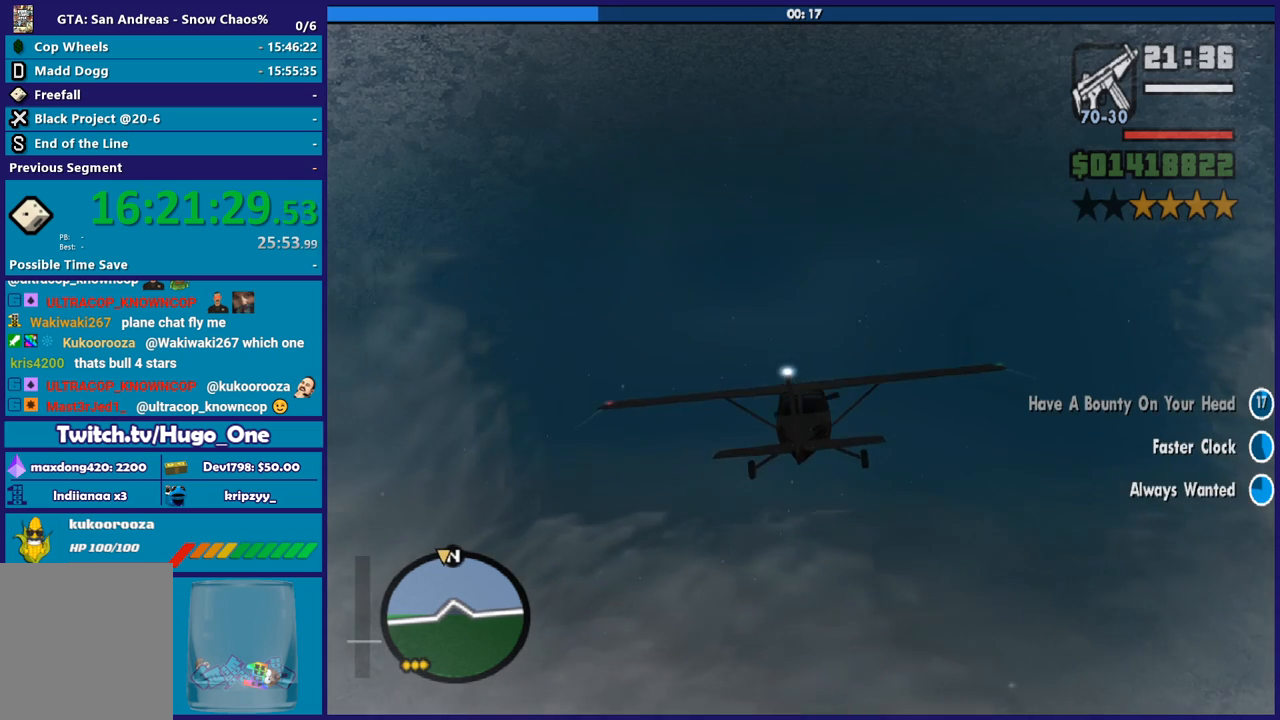
{"buttons": ["R2"], "left_stick": "center", "right_stick": "center", "button_events": []}
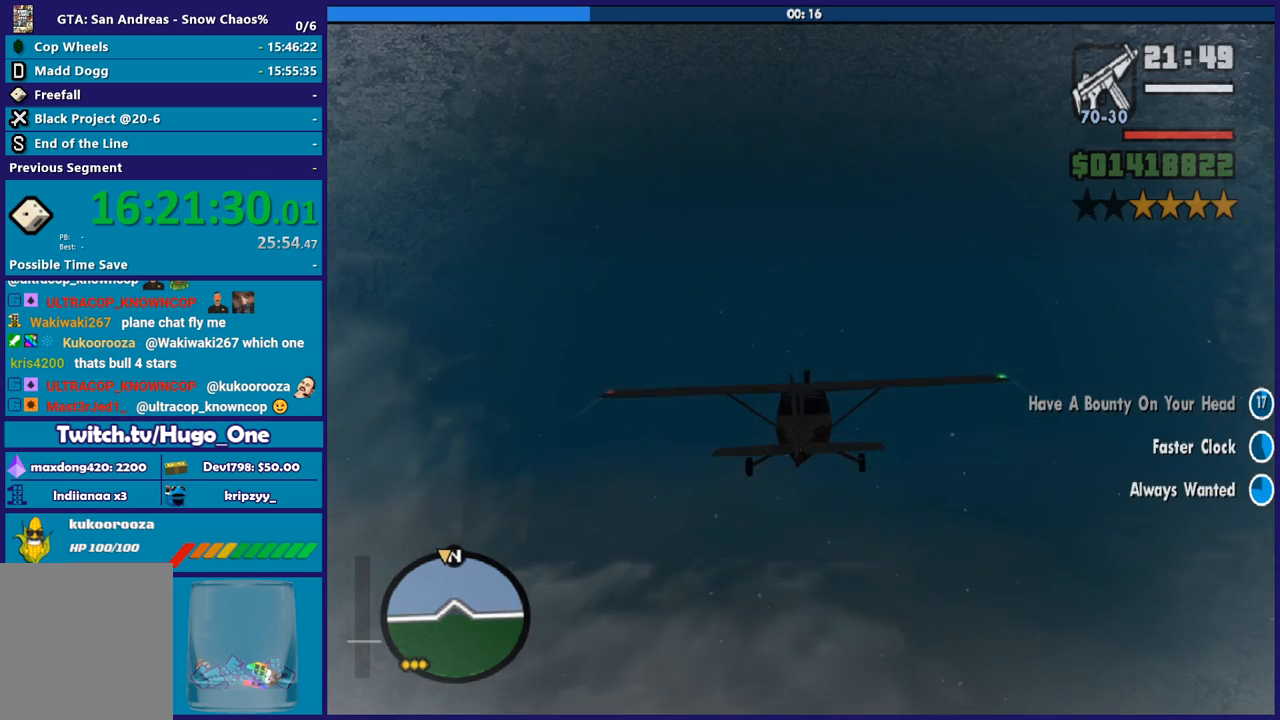
{"buttons": ["R2"], "left_stick": "center", "right_stick": "center", "button_events": []}